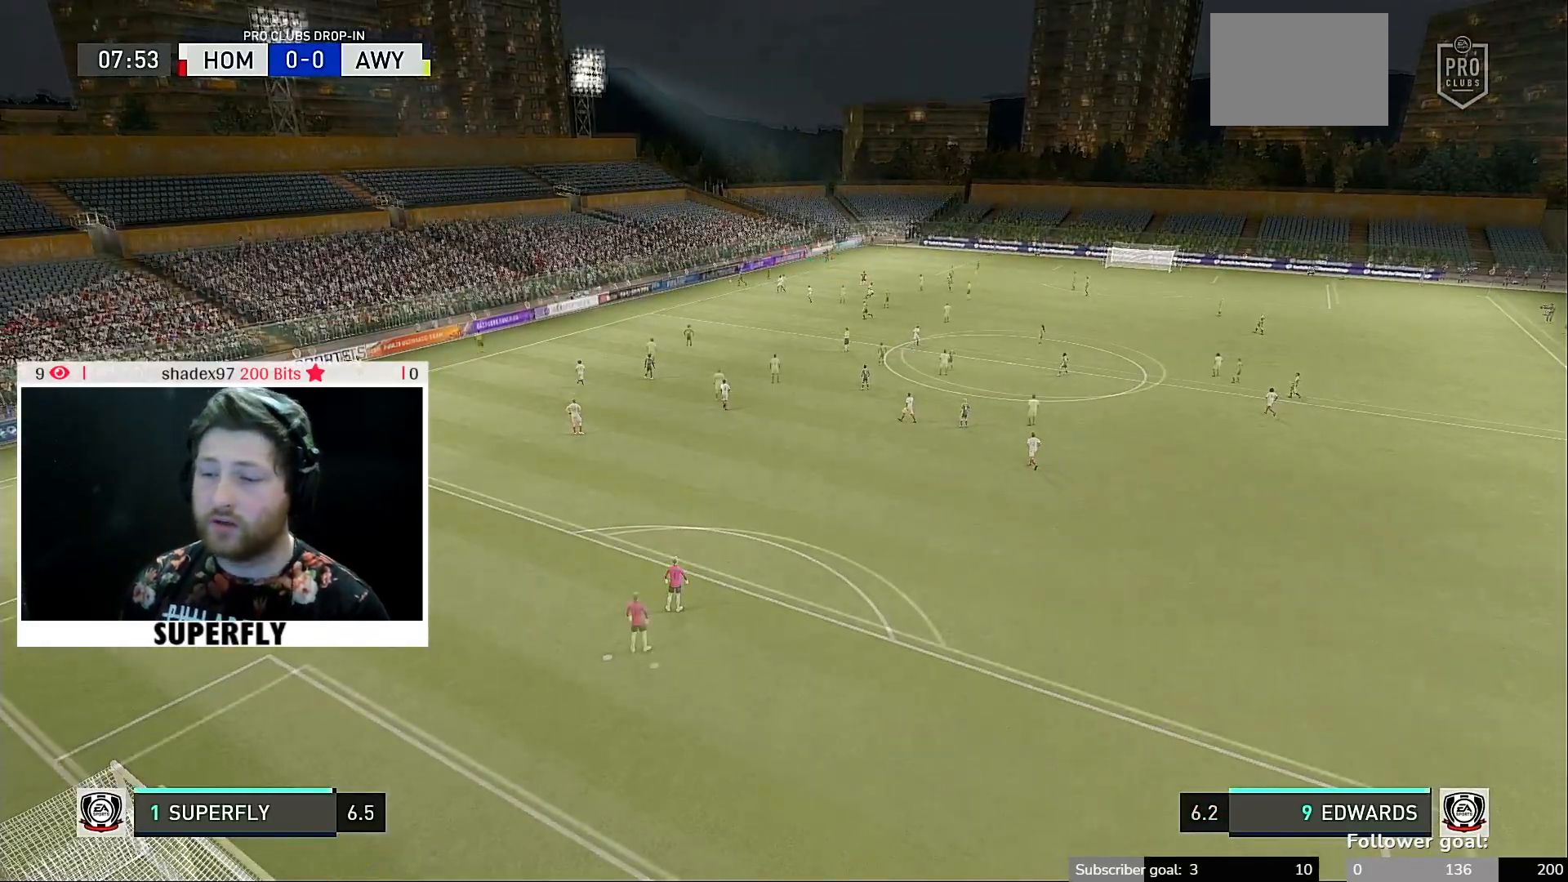
Gameplay with a controller (Xbox layout); each line is a JSON object with the inputs held at the frame after it. "events" lists button and stick changes between this image and that frame as [ms after this image, input, new state], when the widget could be followed in between. Not read: L3 R3.
{"buttons": ["A"], "left_stick": "center", "right_stick": "center", "events": [[383, "A", "down"]]}
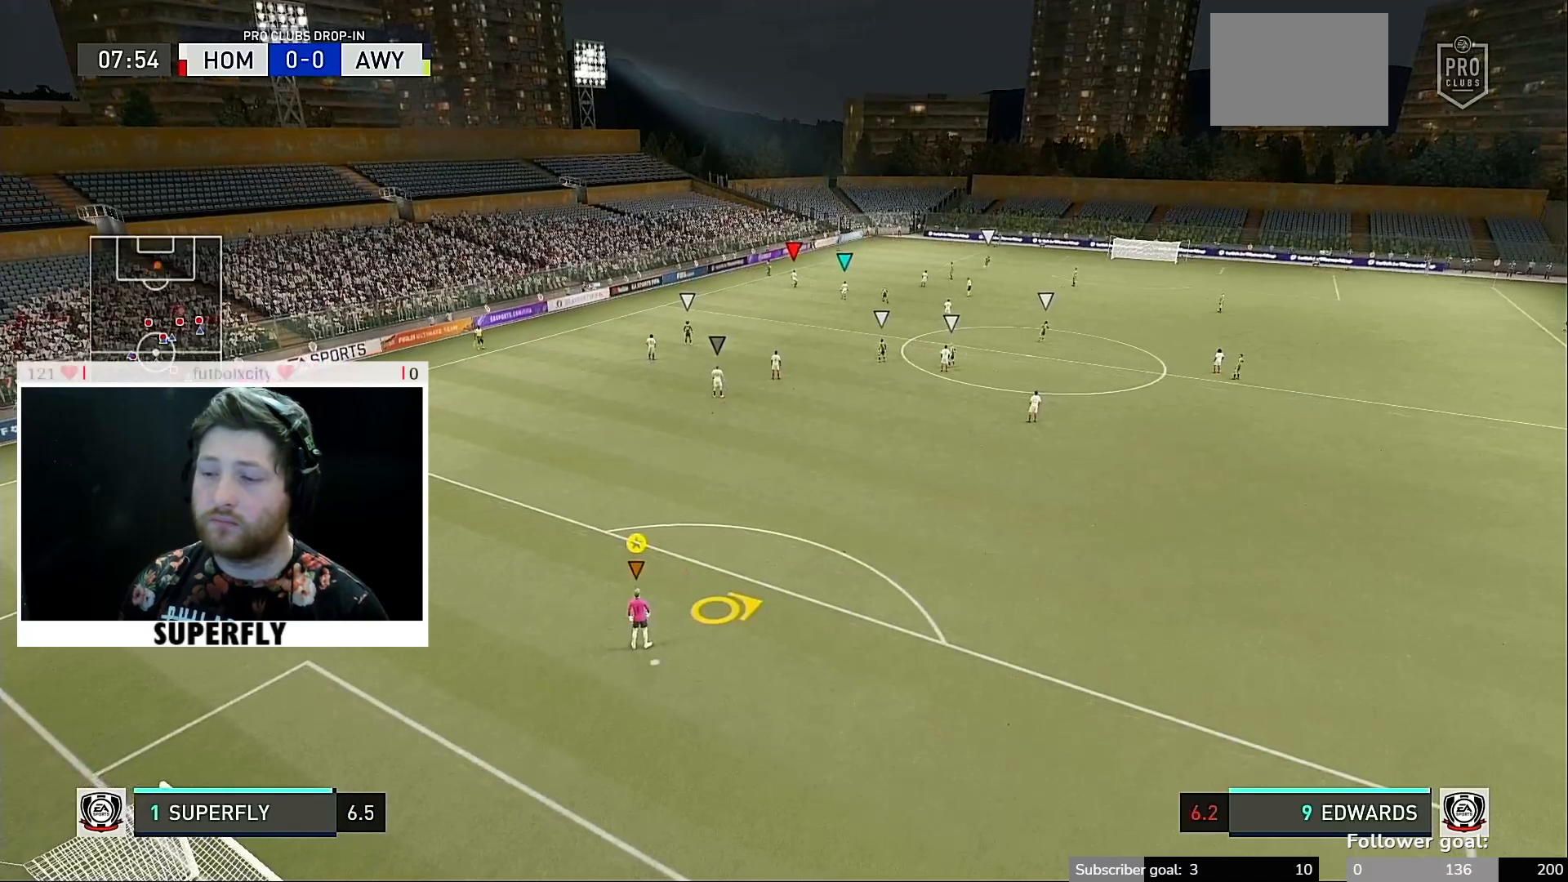
{"buttons": [], "left_stick": "center", "right_stick": "center", "events": [[50, "A", "up"]]}
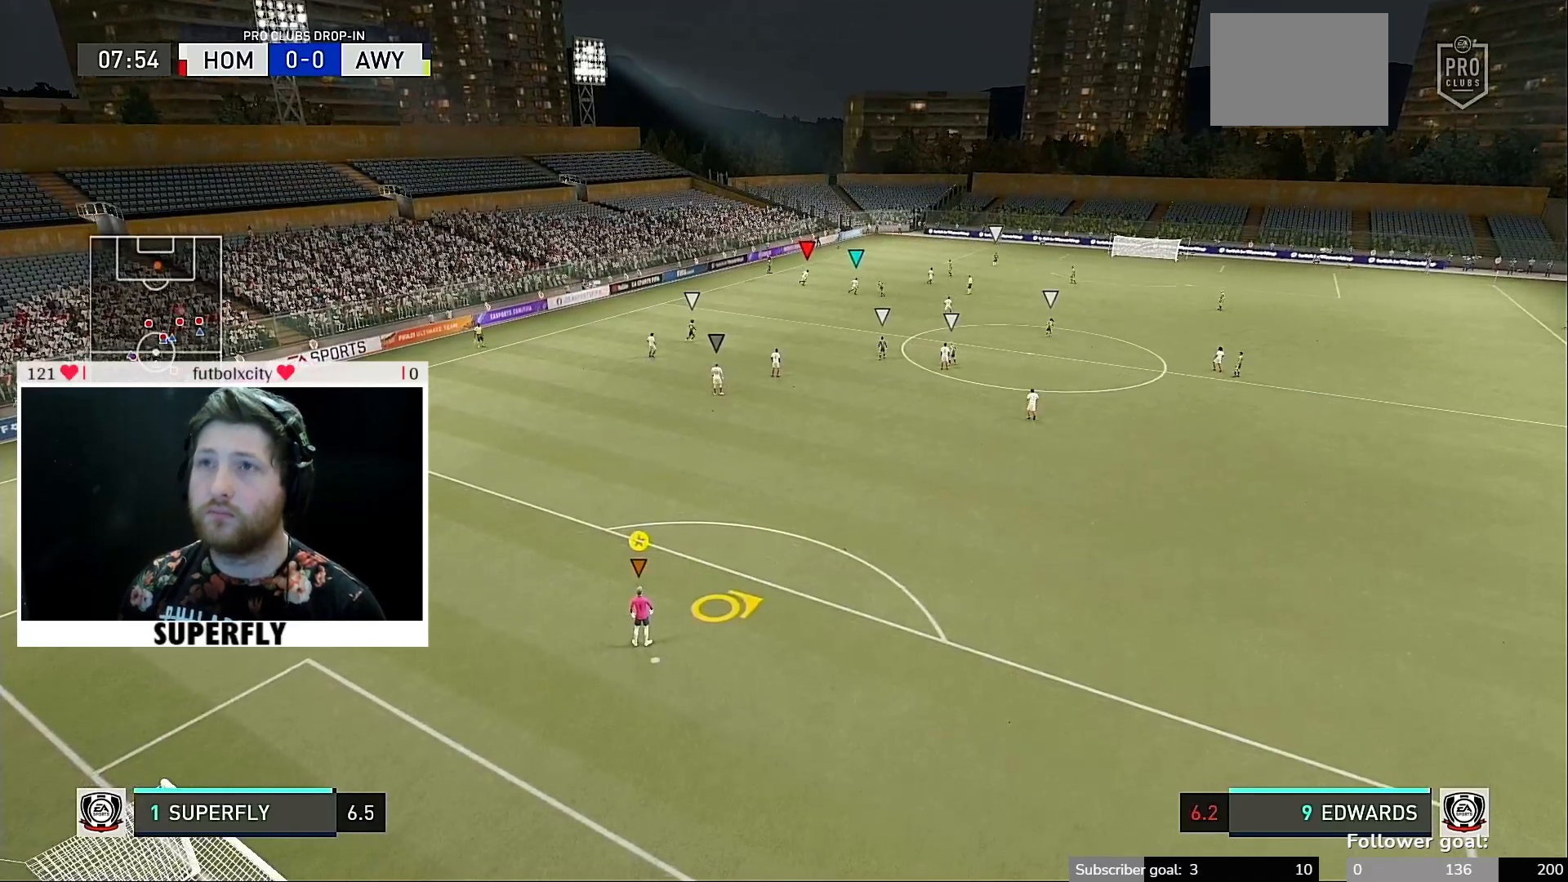
{"buttons": [], "left_stick": "center", "right_stick": "center", "events": []}
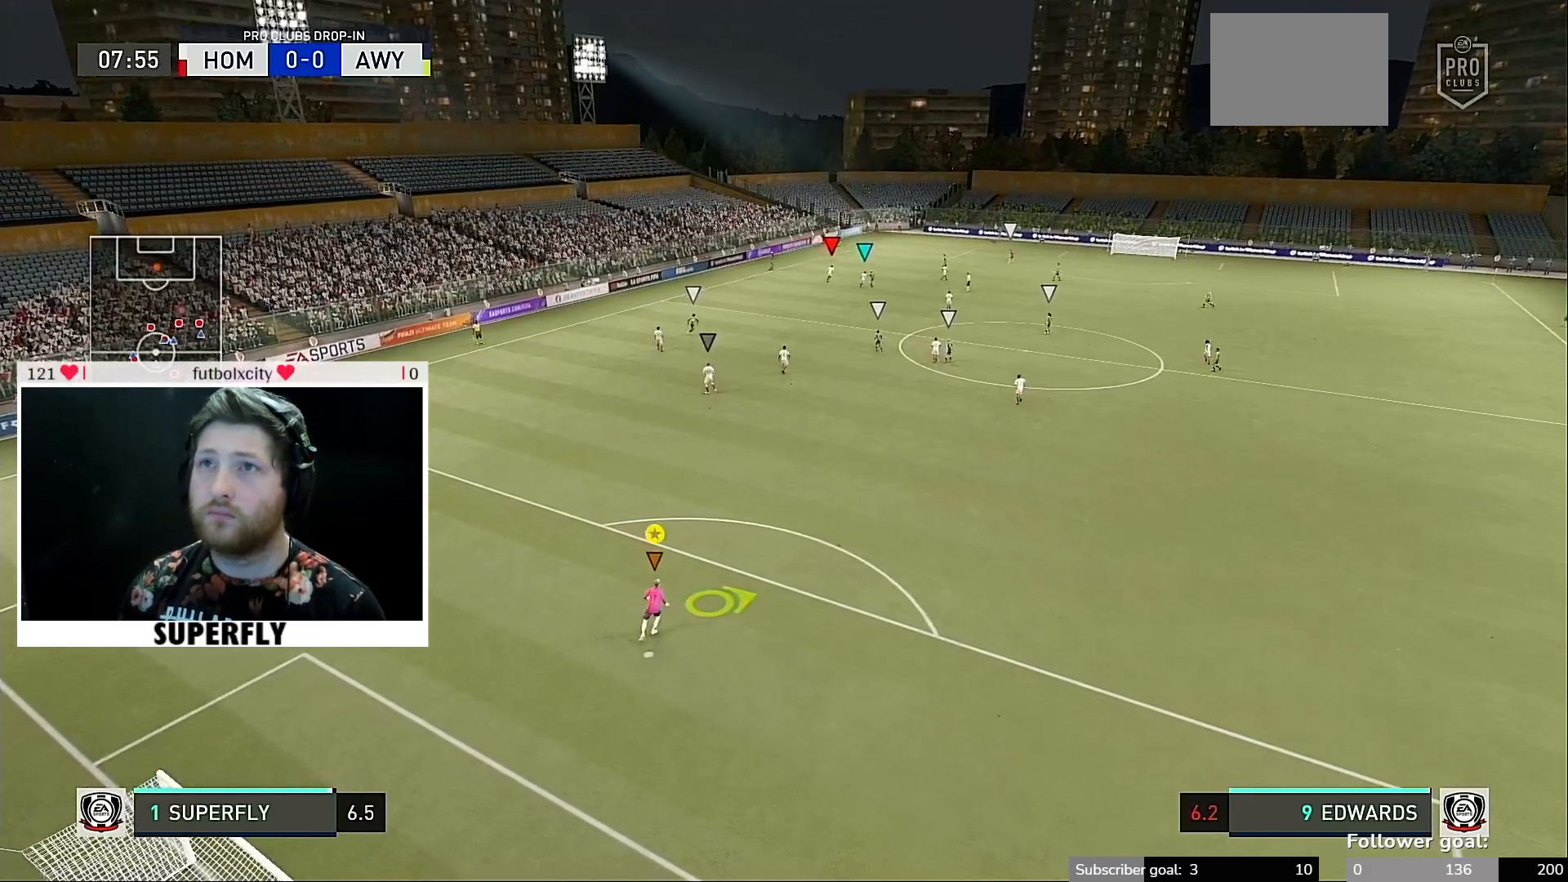
{"buttons": [], "left_stick": "center", "right_stick": "center", "events": [[383, "A", "down"], [450, "A", "up"]]}
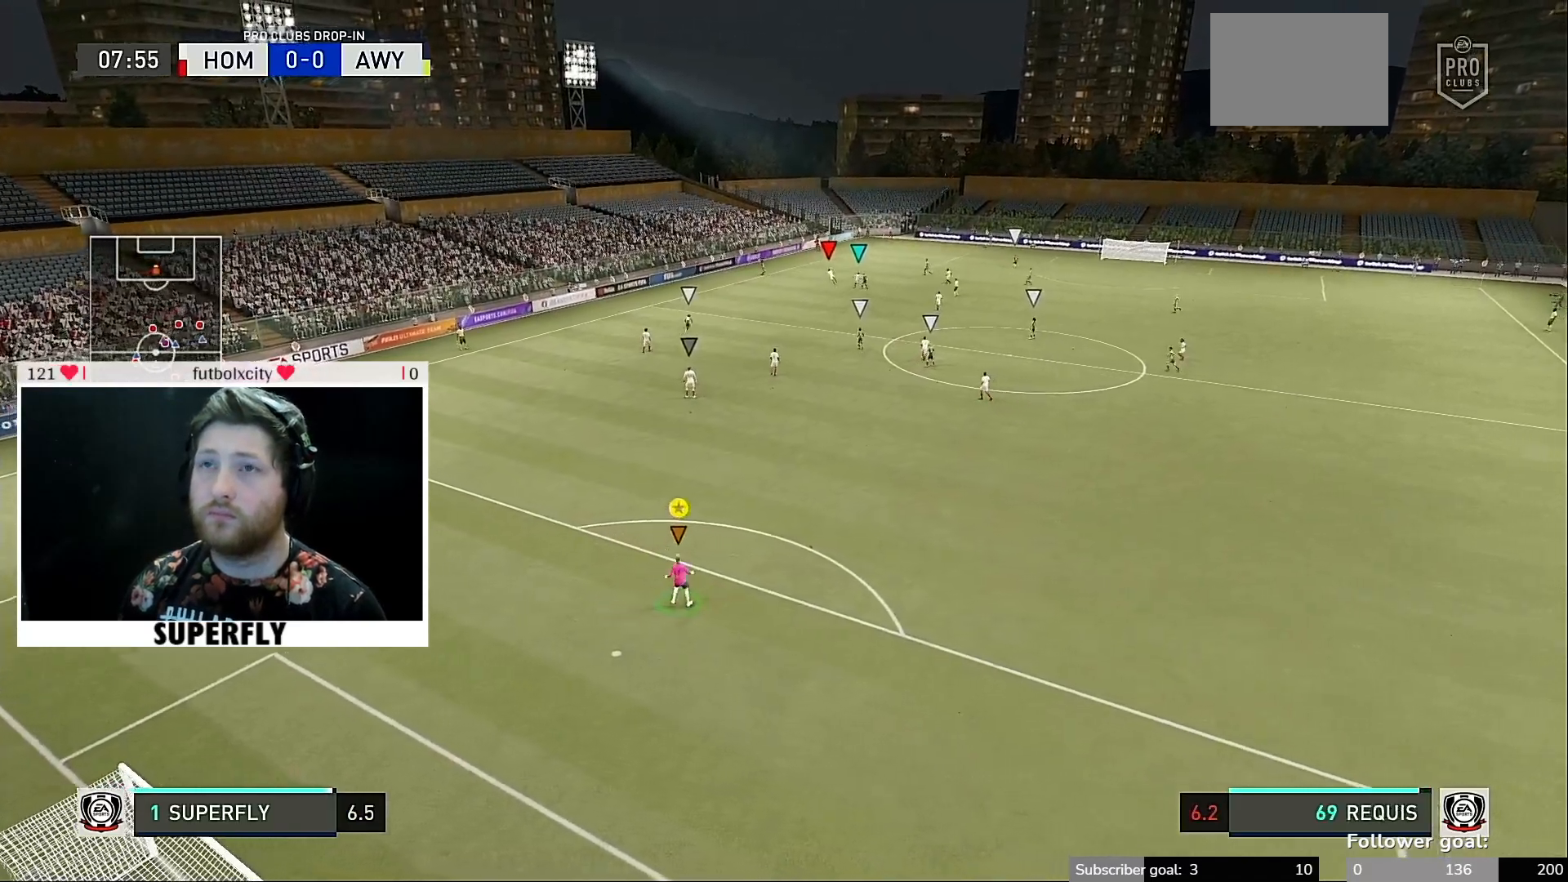
{"buttons": ["A"], "left_stick": "center", "right_stick": "center", "events": [[50, "A", "down"], [183, "A", "up"], [250, "A", "down"], [383, "A", "up"], [450, "A", "down"]]}
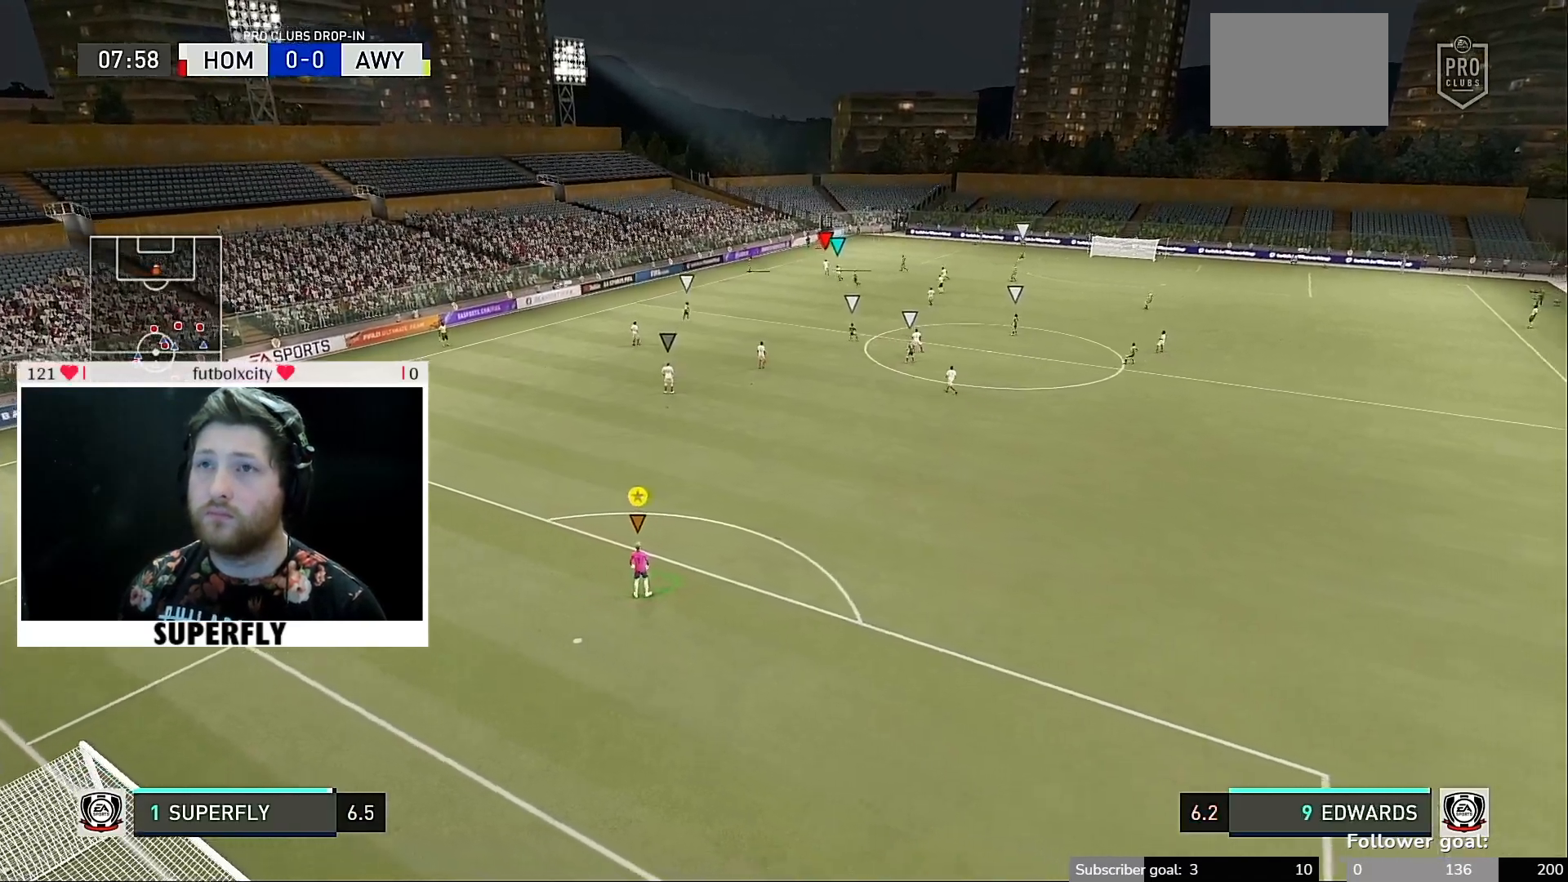
{"buttons": [], "left_stick": "center", "right_stick": "center", "events": [[117, "A", "up"]]}
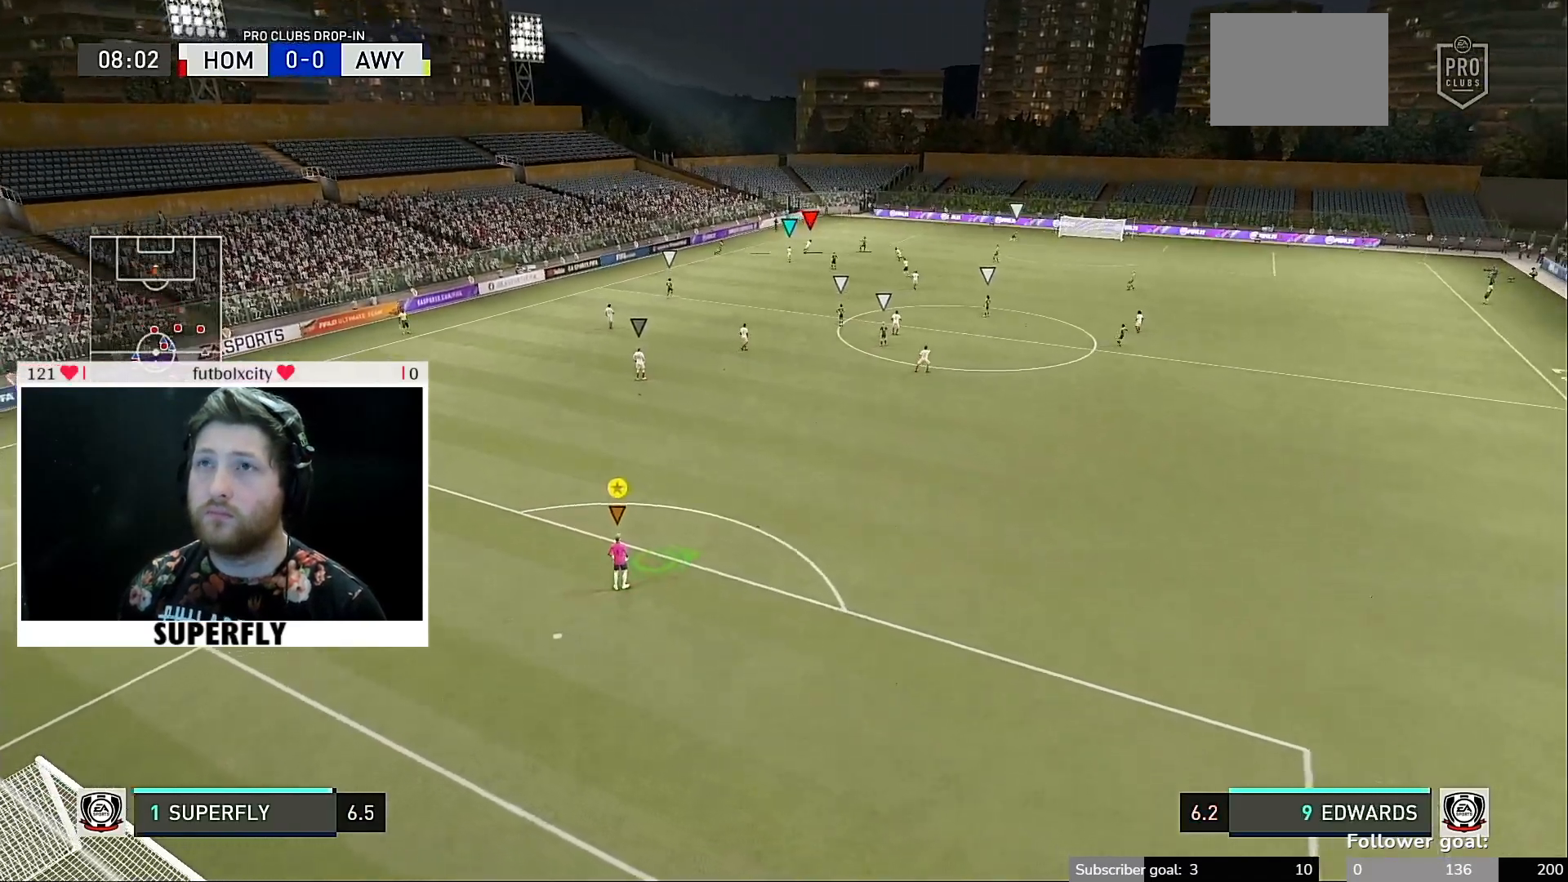
{"buttons": [], "left_stick": "down", "right_stick": "center", "events": [[183, "left_stick", "down"]]}
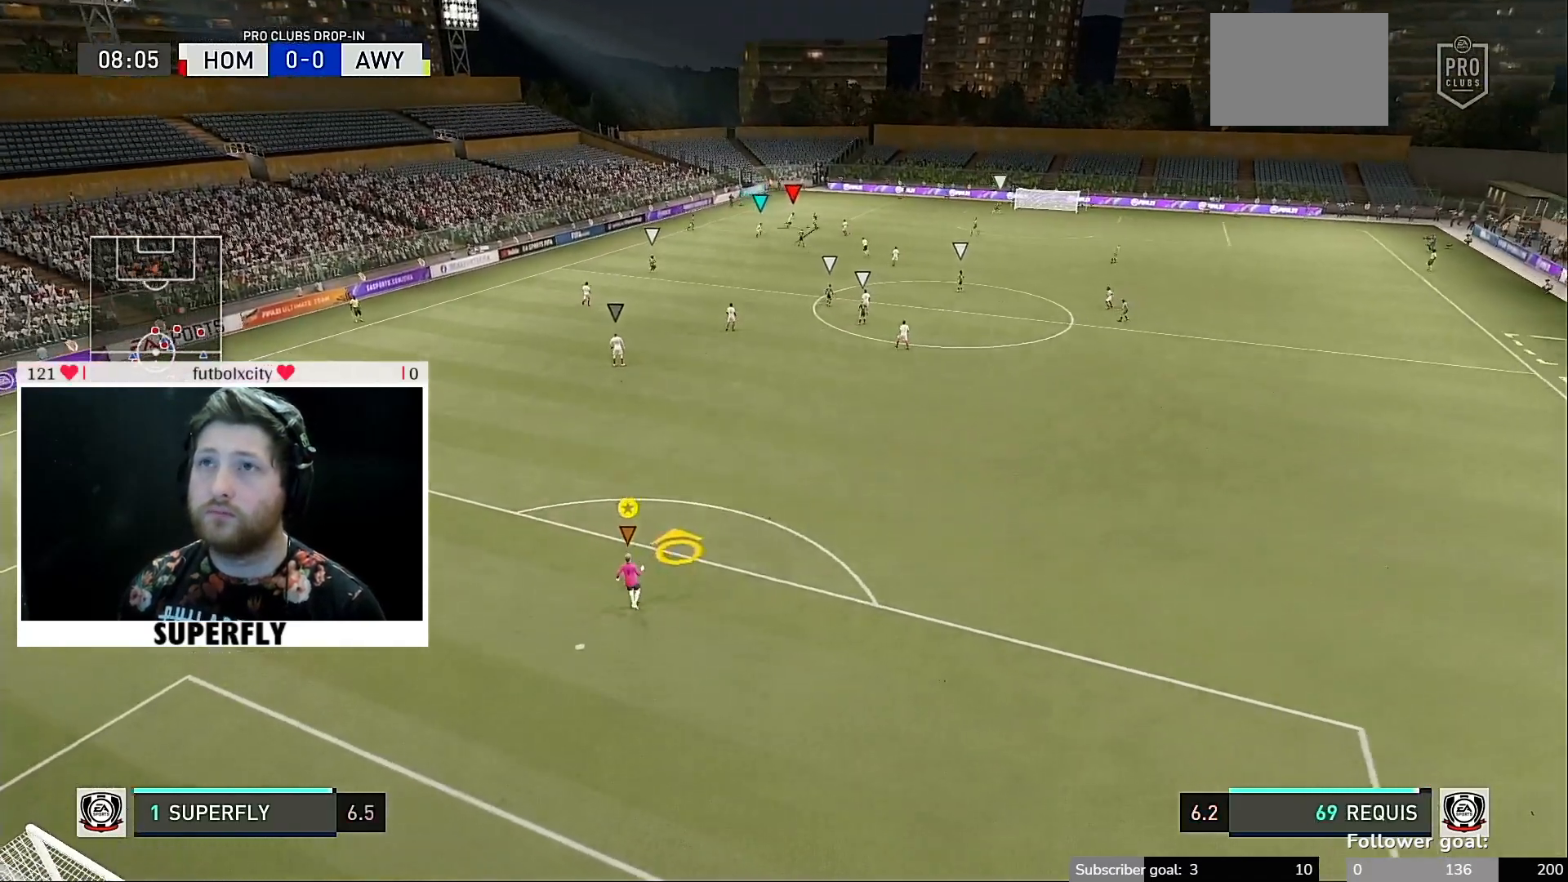
{"buttons": [], "left_stick": "down", "right_stick": "center", "events": []}
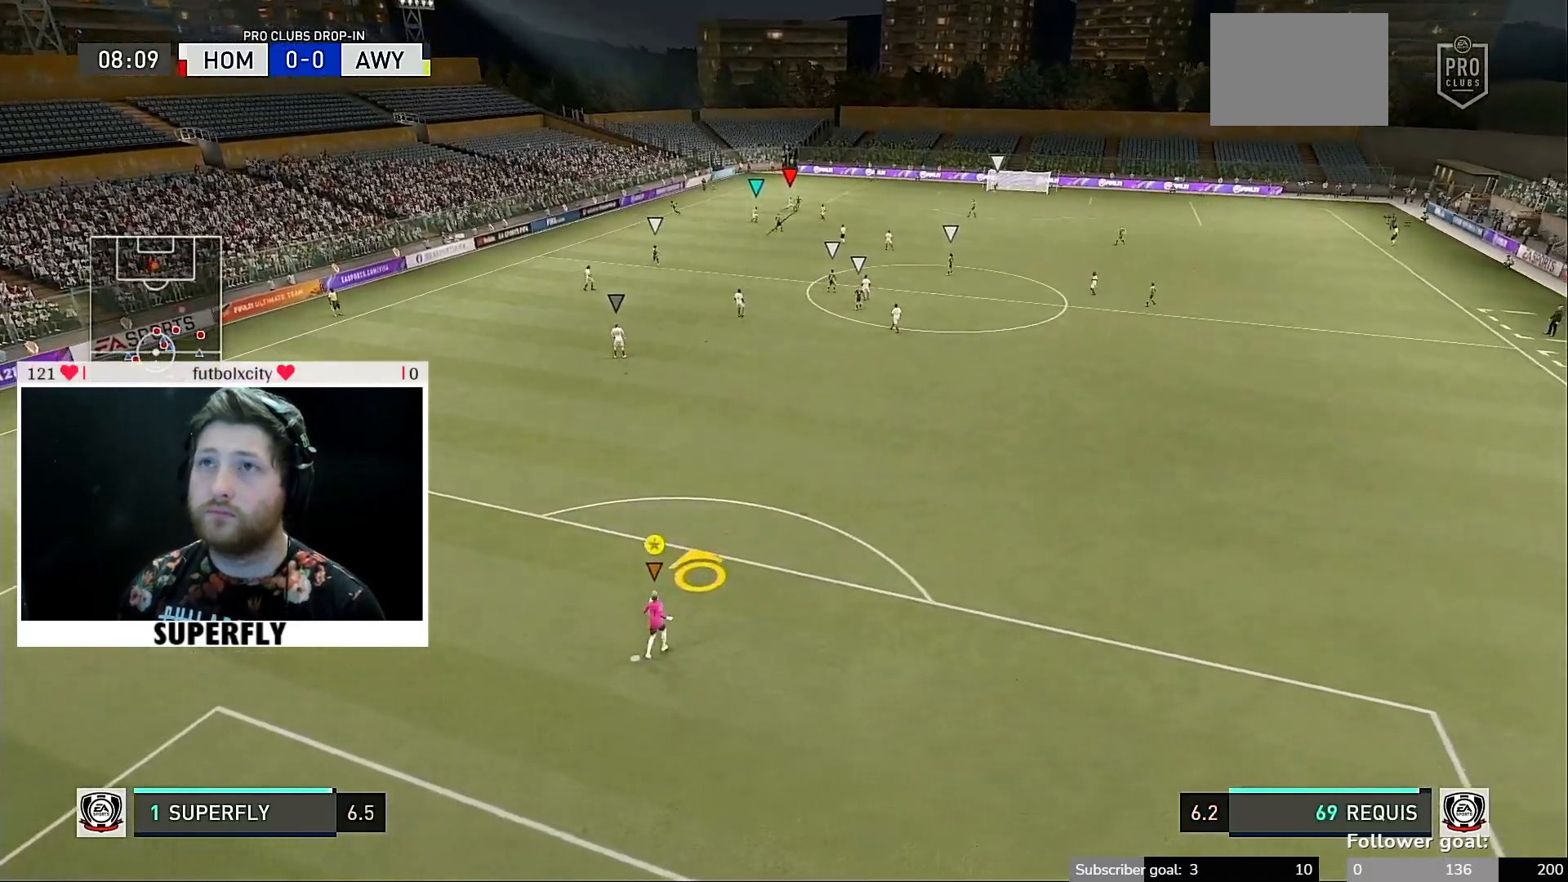
{"buttons": [], "left_stick": "center", "right_stick": "center", "events": [[183, "left_stick", "center"]]}
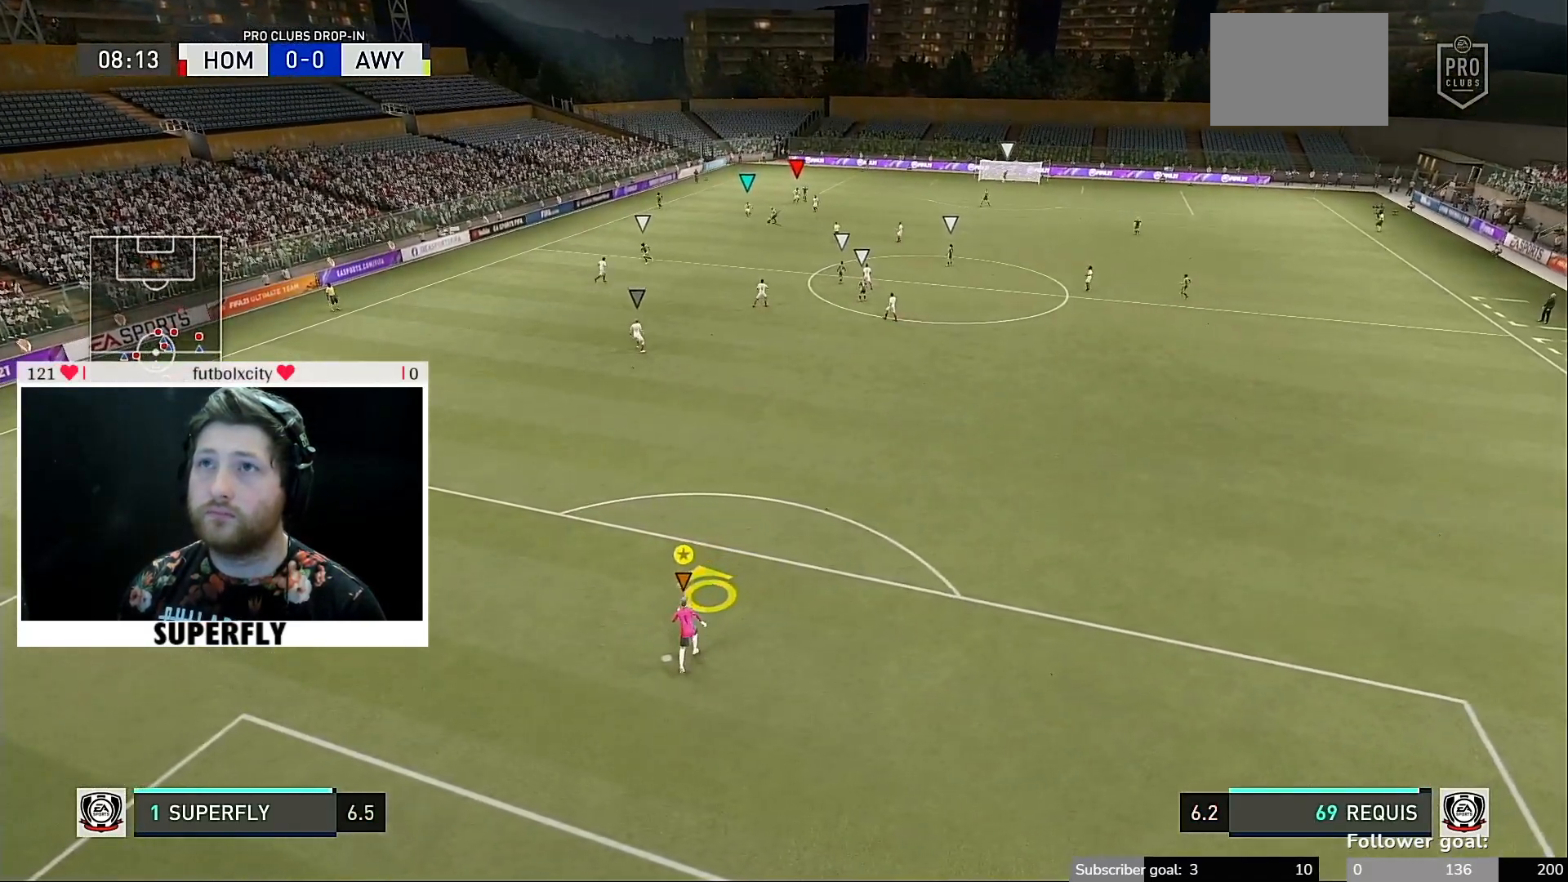
{"buttons": [], "left_stick": "center", "right_stick": "center", "events": [[117, "left_stick", "down-left"], [350, "left_stick", "center"]]}